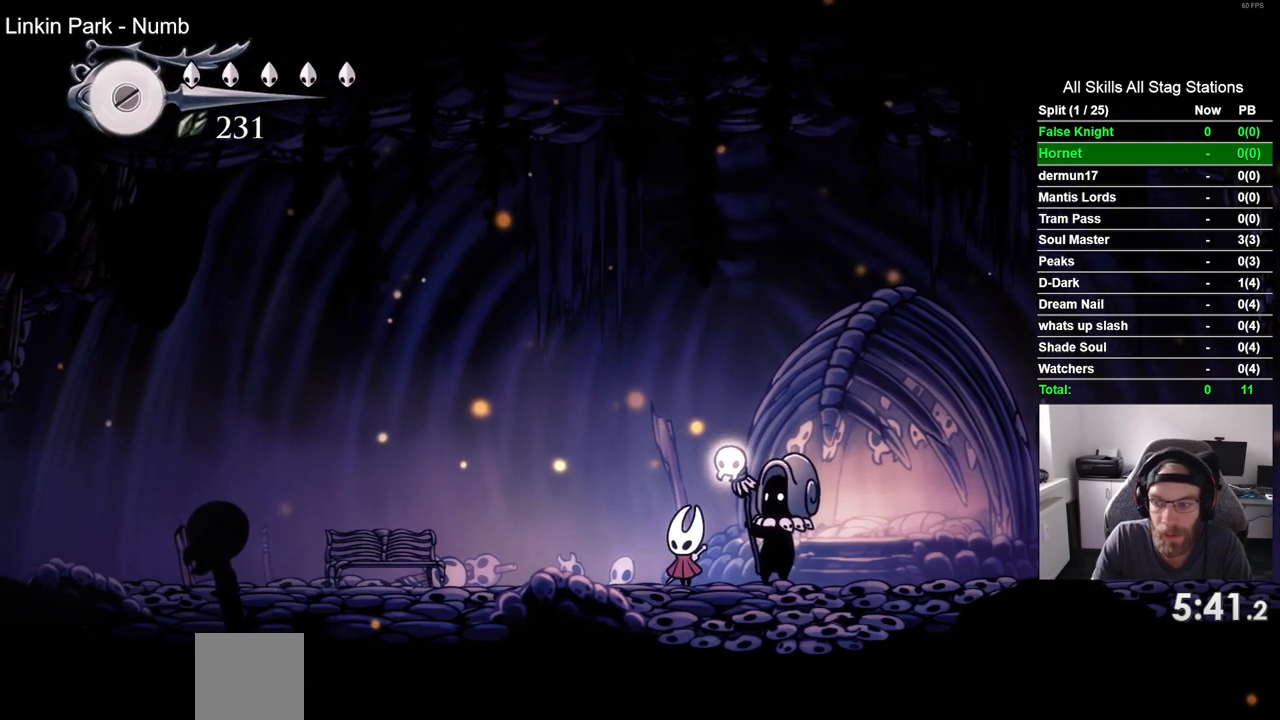
Gameplay with a controller (PlayStation layout); each line is a JSON object with the inputs held at the frame after it. "events" lists button and stick changes between this image and that frame as [ms after this image, input, new state], when the widget could be followed in between.
{"buttons": [], "left_stick": "center", "right_stick": "center", "events": [[33, "CROSS", "up"], [133, "CROSS", "down"], [250, "CROSS", "up"], [350, "CROSS", "down"], [483, "CROSS", "up"]]}
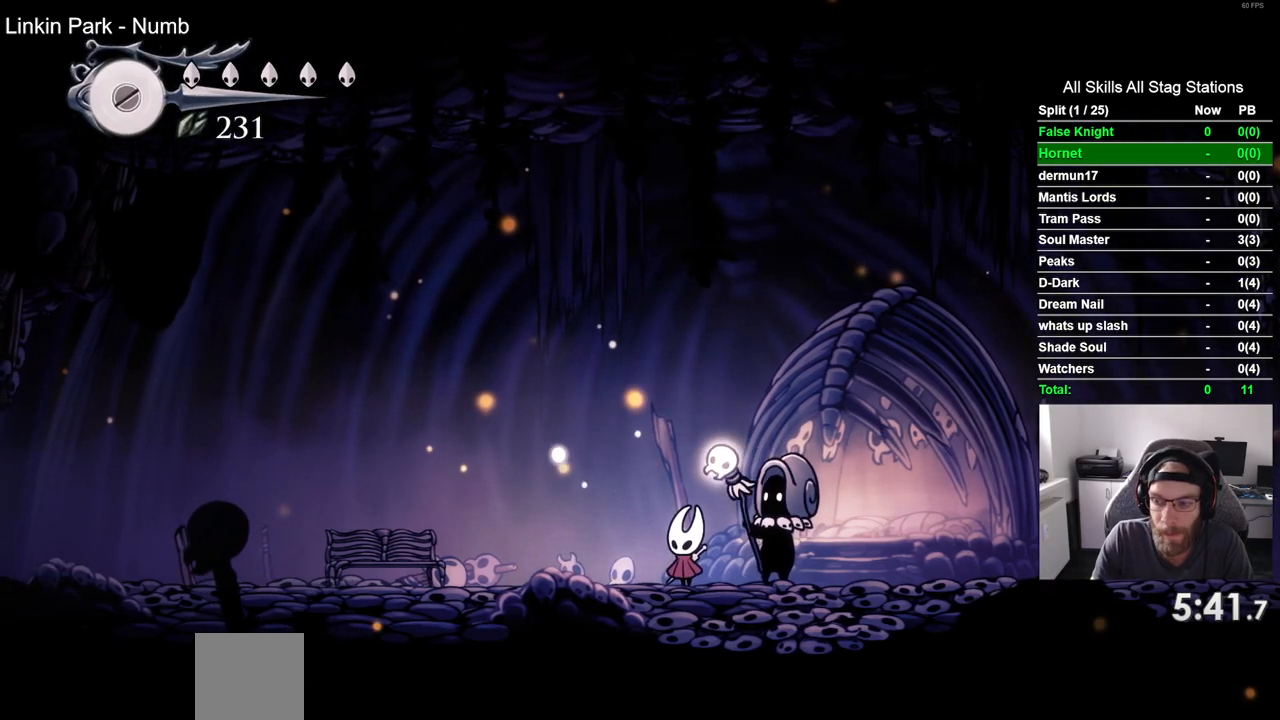
{"buttons": [], "left_stick": "center", "right_stick": "center", "events": [[83, "CROSS", "down"], [183, "CROSS", "up"], [300, "CROSS", "down"], [433, "CROSS", "up"]]}
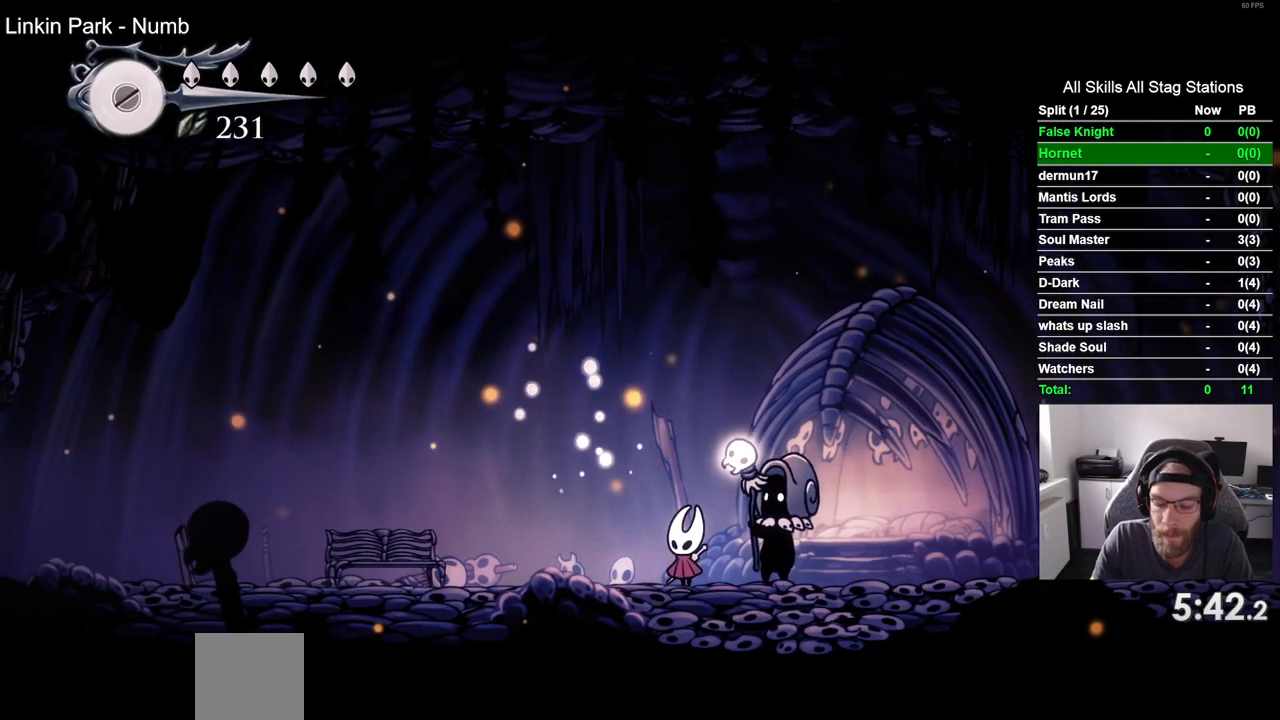
{"buttons": [], "left_stick": "center", "right_stick": "center", "events": [[33, "CROSS", "down"], [150, "CROSS", "up"], [267, "CROSS", "down"], [367, "CROSS", "up"]]}
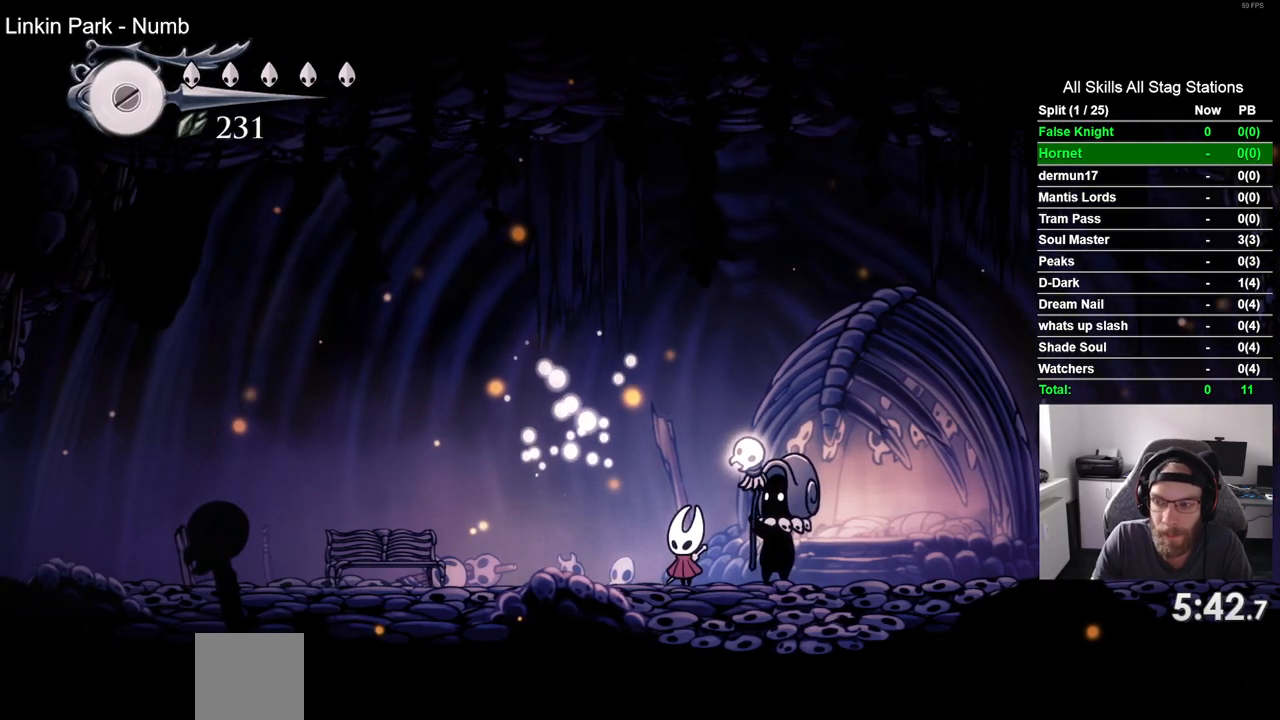
{"buttons": [], "left_stick": "center", "right_stick": "center", "events": []}
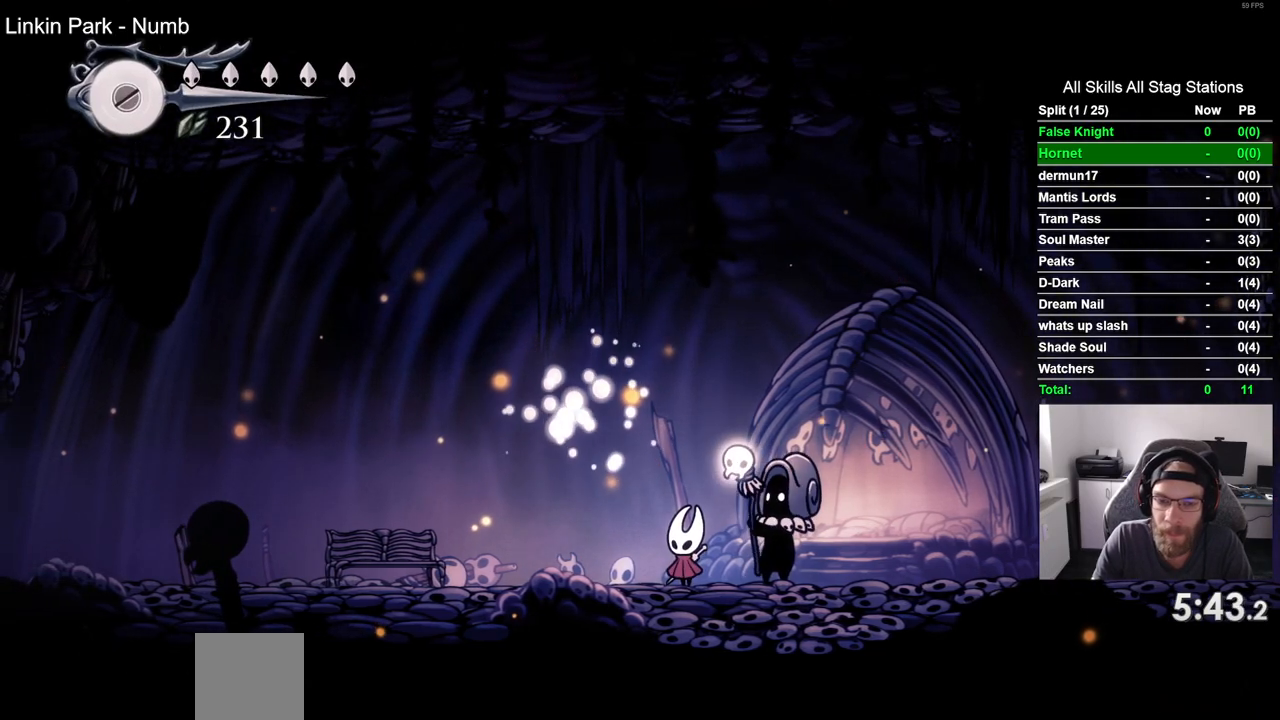
{"buttons": ["DPAD_UP", "DPAD_LEFT"], "left_stick": "center", "right_stick": "center", "events": [[433, "DPAD_UP", "down"], [467, "DPAD_LEFT", "down"]]}
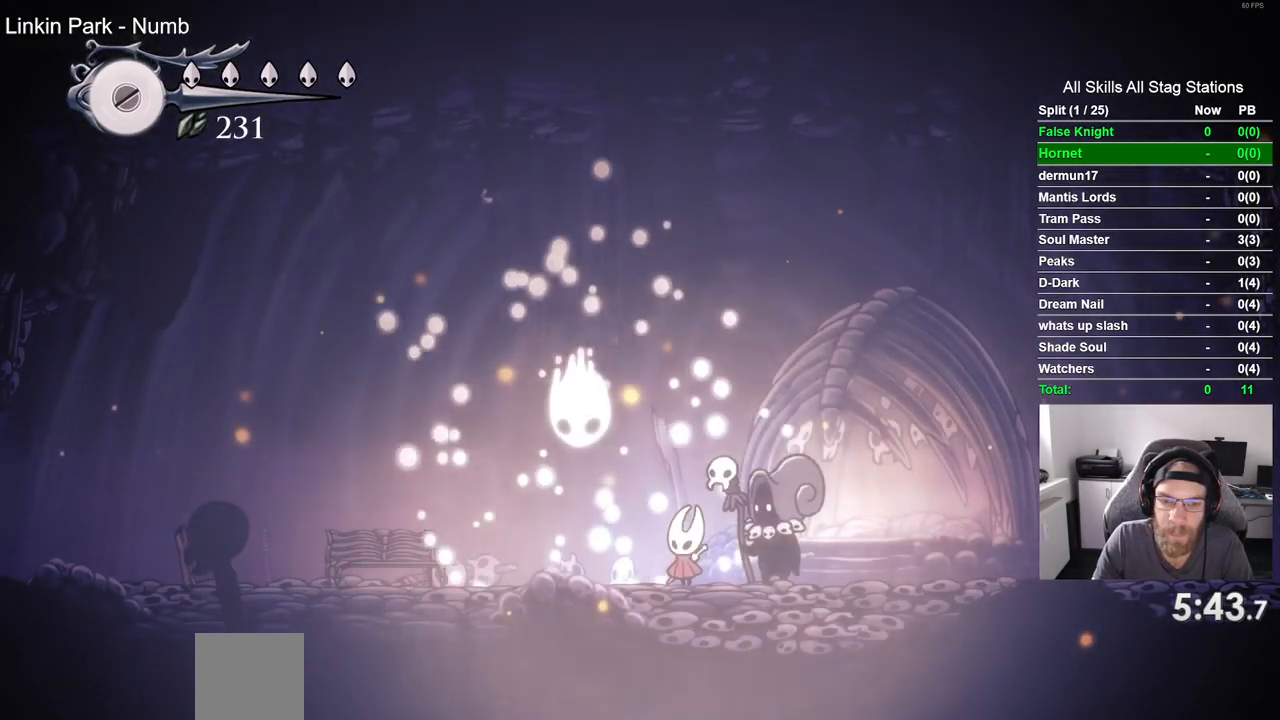
{"buttons": ["CROSS", "DPAD_UP", "DPAD_LEFT"], "left_stick": "center", "right_stick": "center", "events": [[17, "CROSS", "down"], [267, "CROSS", "up"], [367, "CROSS", "down"]]}
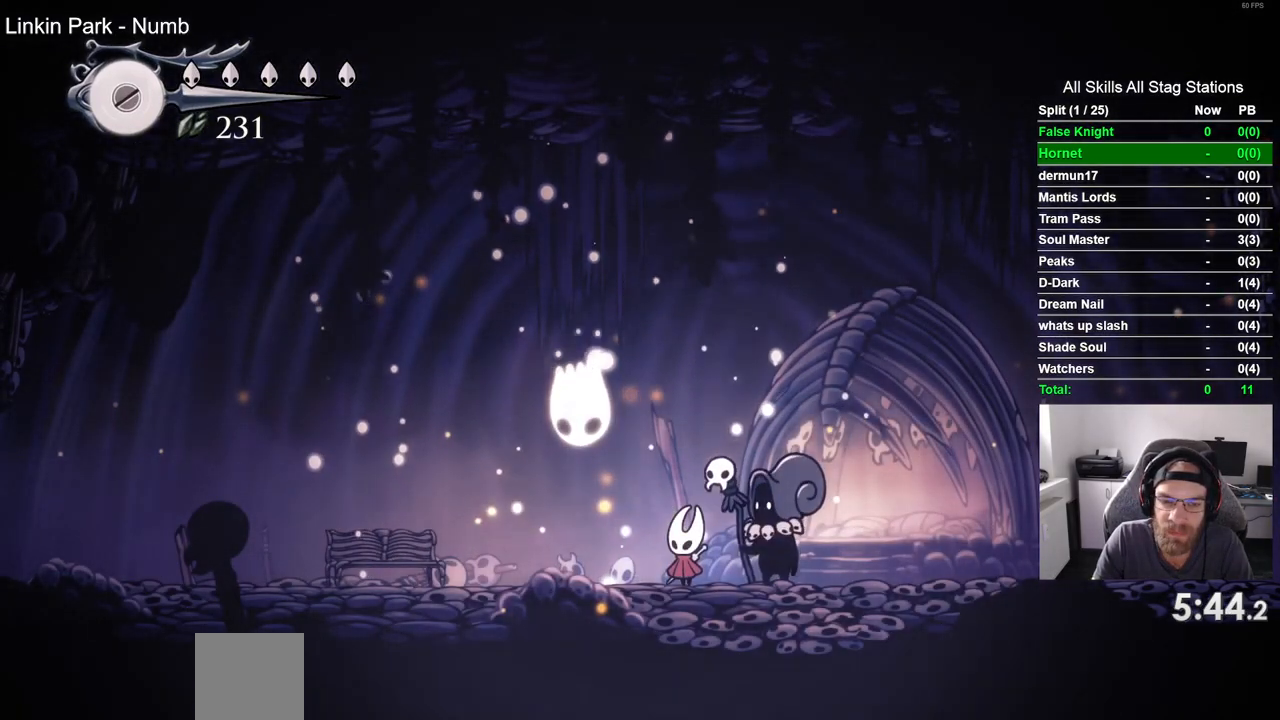
{"buttons": ["CROSS", "DPAD_UP"], "left_stick": "center", "right_stick": "center", "events": [[217, "CROSS", "up"], [300, "CROSS", "down"], [450, "DPAD_LEFT", "up"]]}
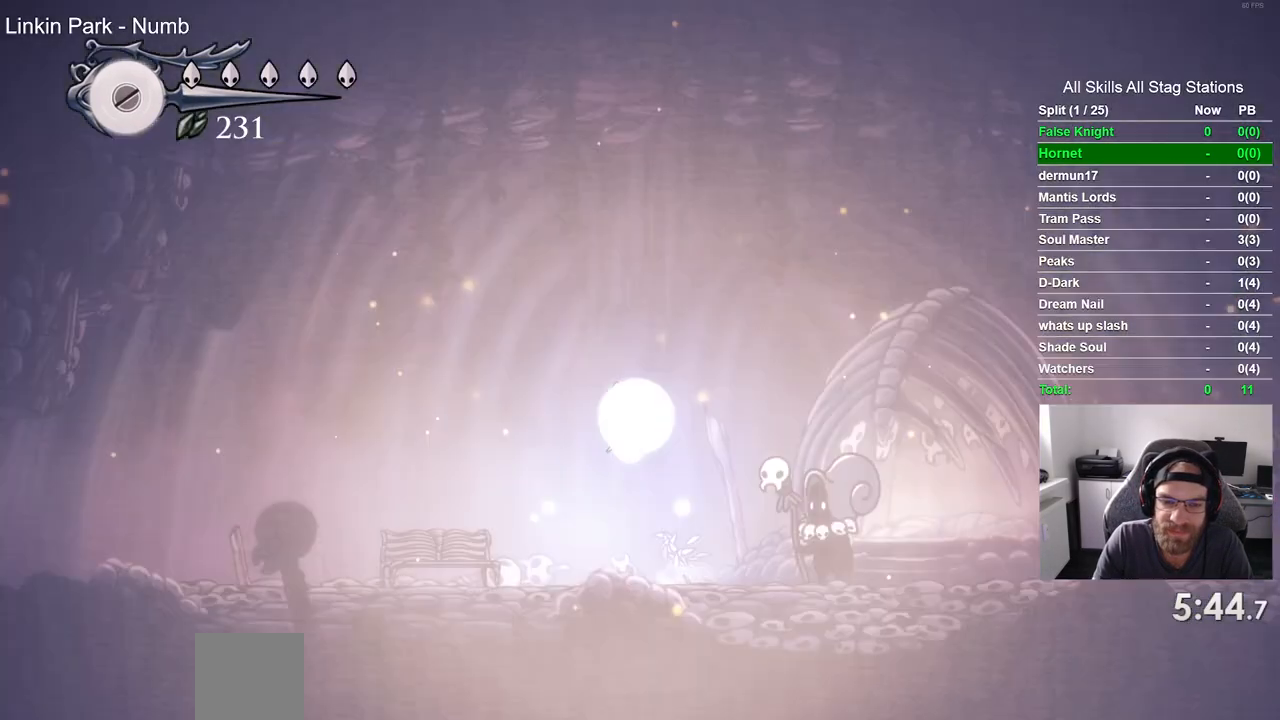
{"buttons": [], "left_stick": "center", "right_stick": "center", "events": [[50, "DPAD_RIGHT", "down"], [117, "DPAD_UP", "up"], [167, "CROSS", "up"], [250, "DPAD_RIGHT", "up"], [317, "CROSS", "down"], [433, "CROSS", "up"]]}
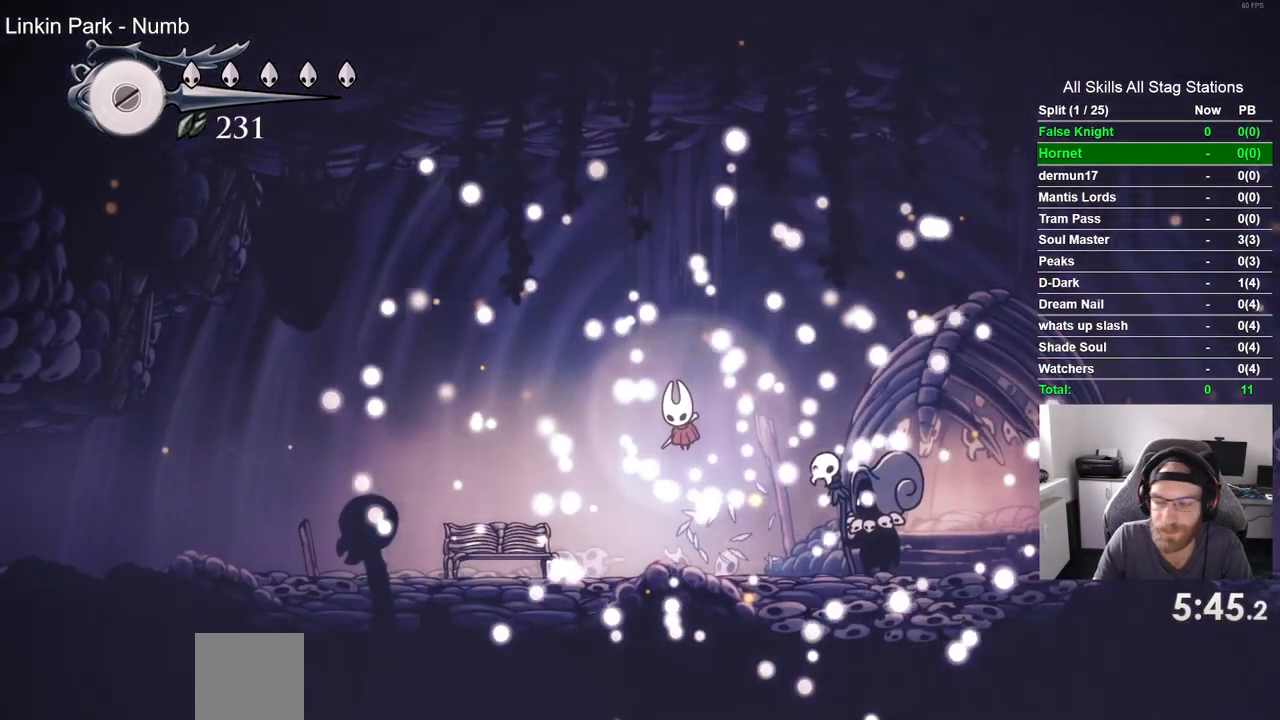
{"buttons": [], "left_stick": "center", "right_stick": "center", "events": [[33, "CROSS", "down"], [150, "CROSS", "up"], [283, "CROSS", "down"], [367, "CROSS", "up"]]}
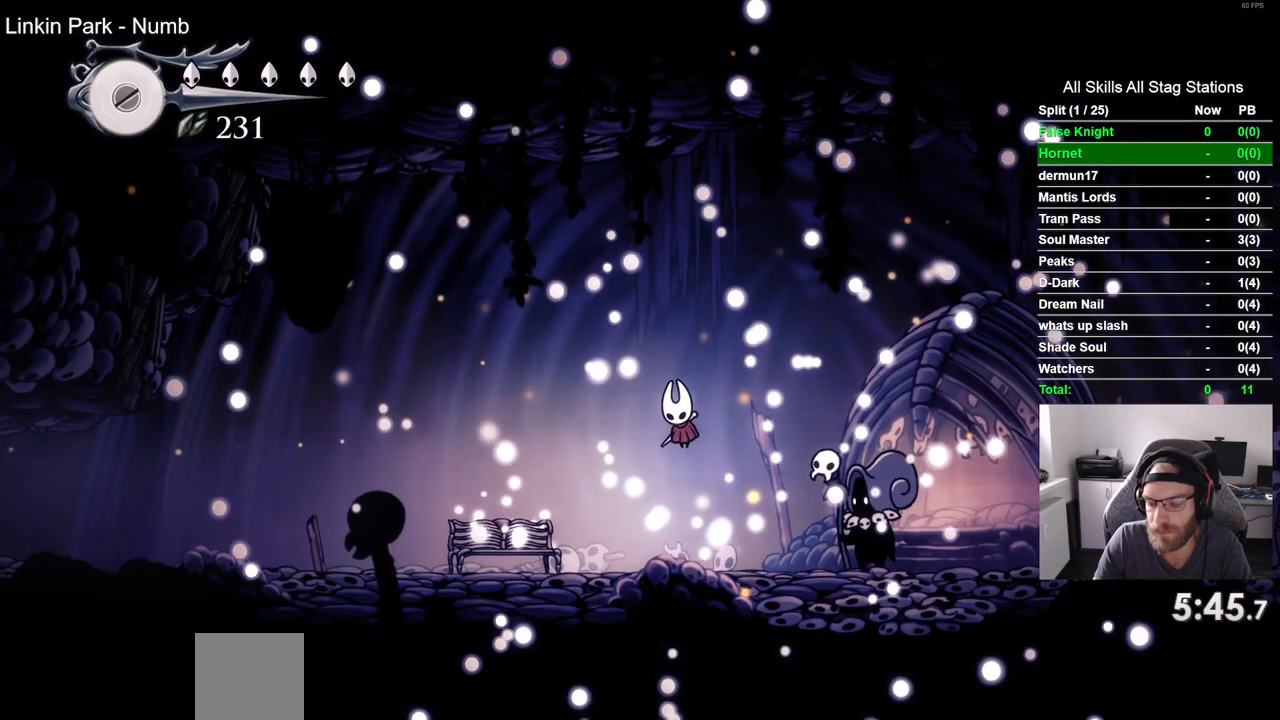
{"buttons": [], "left_stick": "center", "right_stick": "center", "events": [[17, "CROSS", "down"], [67, "CROSS", "up"], [167, "CROSS", "down"], [283, "CROSS", "up"], [383, "CROSS", "down"], [483, "CROSS", "up"]]}
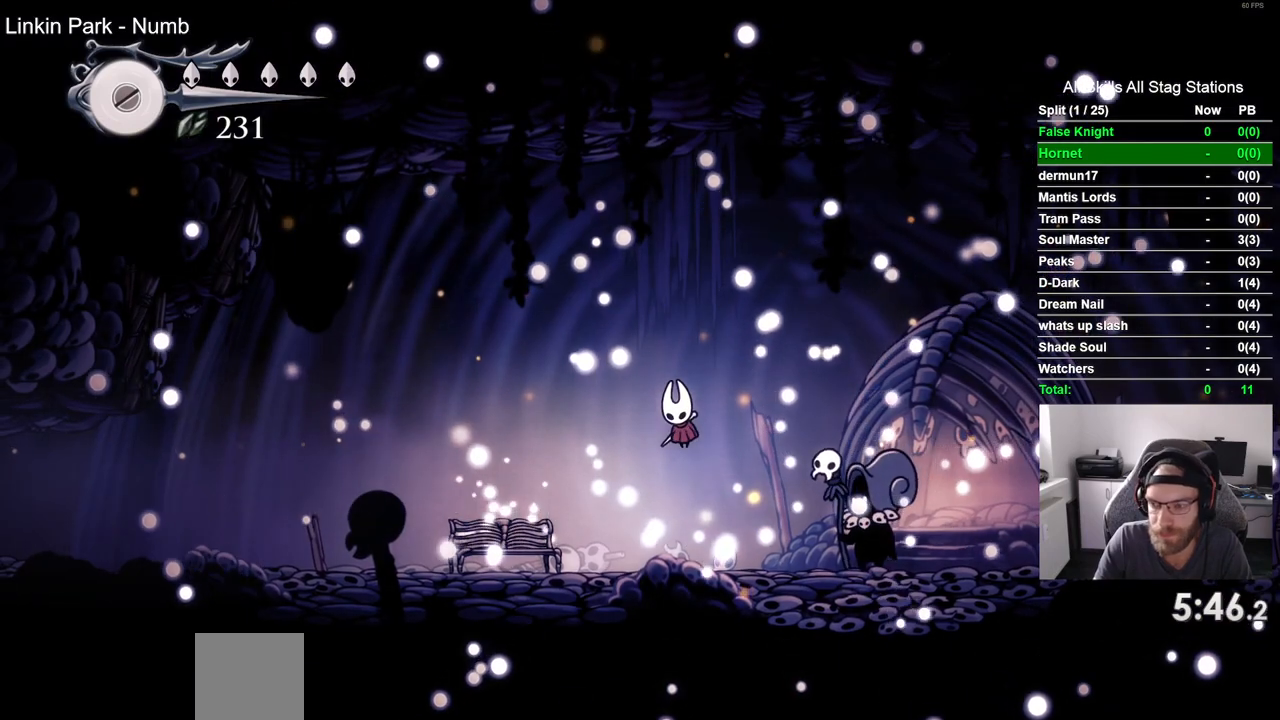
{"buttons": ["CROSS"], "left_stick": "center", "right_stick": "center", "events": [[100, "CROSS", "down"], [167, "CROSS", "up"], [283, "CROSS", "down"], [367, "CROSS", "up"], [483, "CROSS", "down"]]}
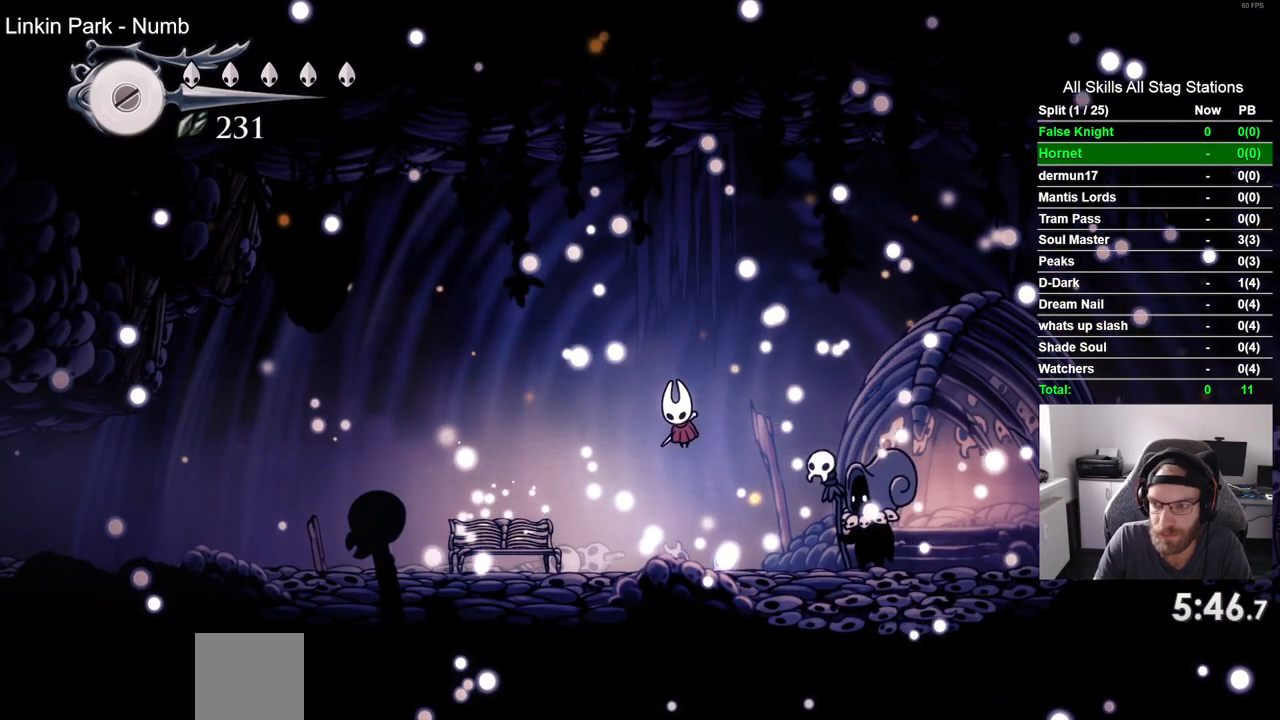
{"buttons": [], "left_stick": "center", "right_stick": "center", "events": [[67, "CROSS", "up"], [183, "CROSS", "down"], [283, "CROSS", "up"], [400, "CROSS", "down"], [500, "CROSS", "up"]]}
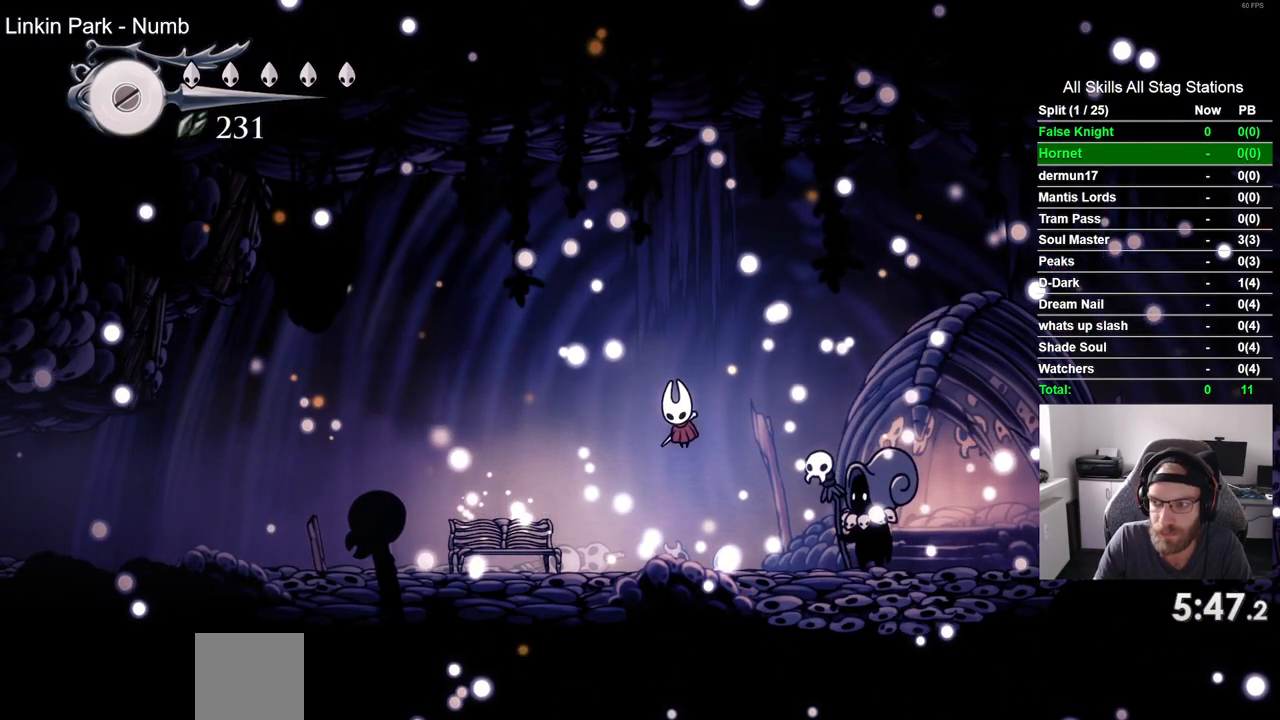
{"buttons": [], "left_stick": "center", "right_stick": "center", "events": [[100, "CROSS", "down"], [200, "CROSS", "up"], [300, "CROSS", "down"], [417, "CROSS", "up"]]}
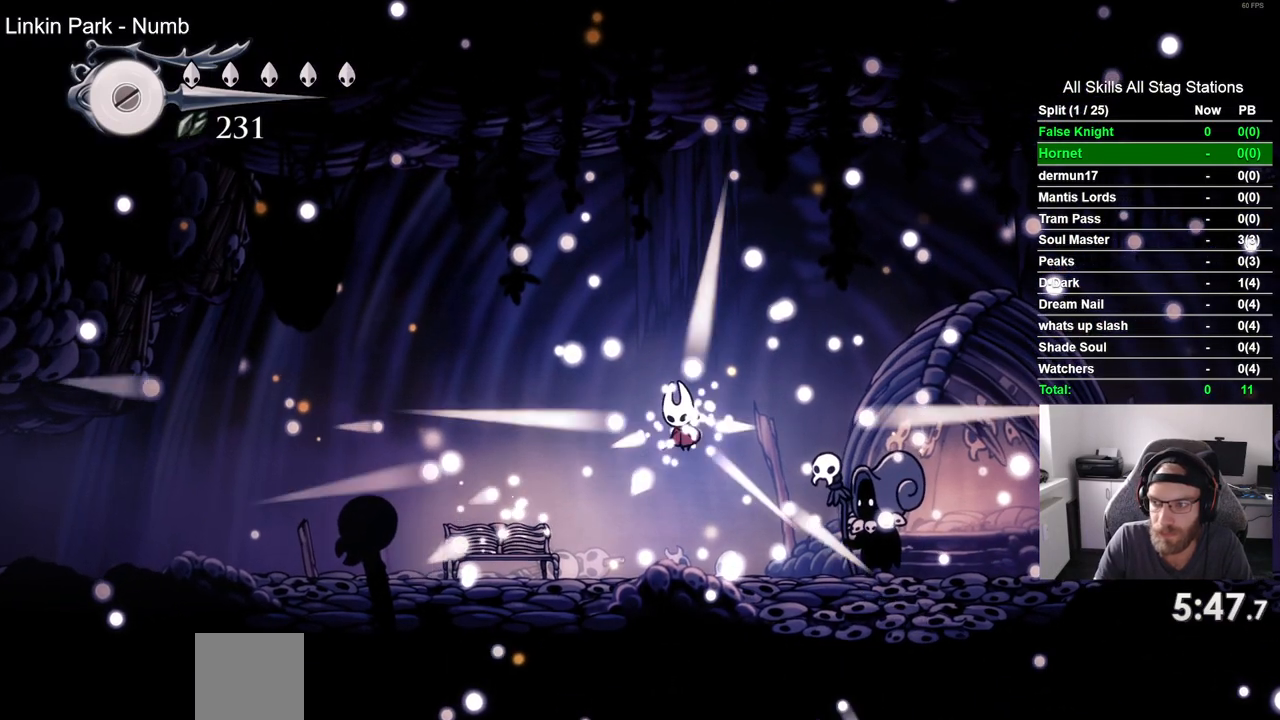
{"buttons": ["CROSS"], "left_stick": "center", "right_stick": "center", "events": [[17, "CROSS", "down"], [133, "CROSS", "up"], [233, "CROSS", "down"], [333, "CROSS", "up"], [450, "CROSS", "down"]]}
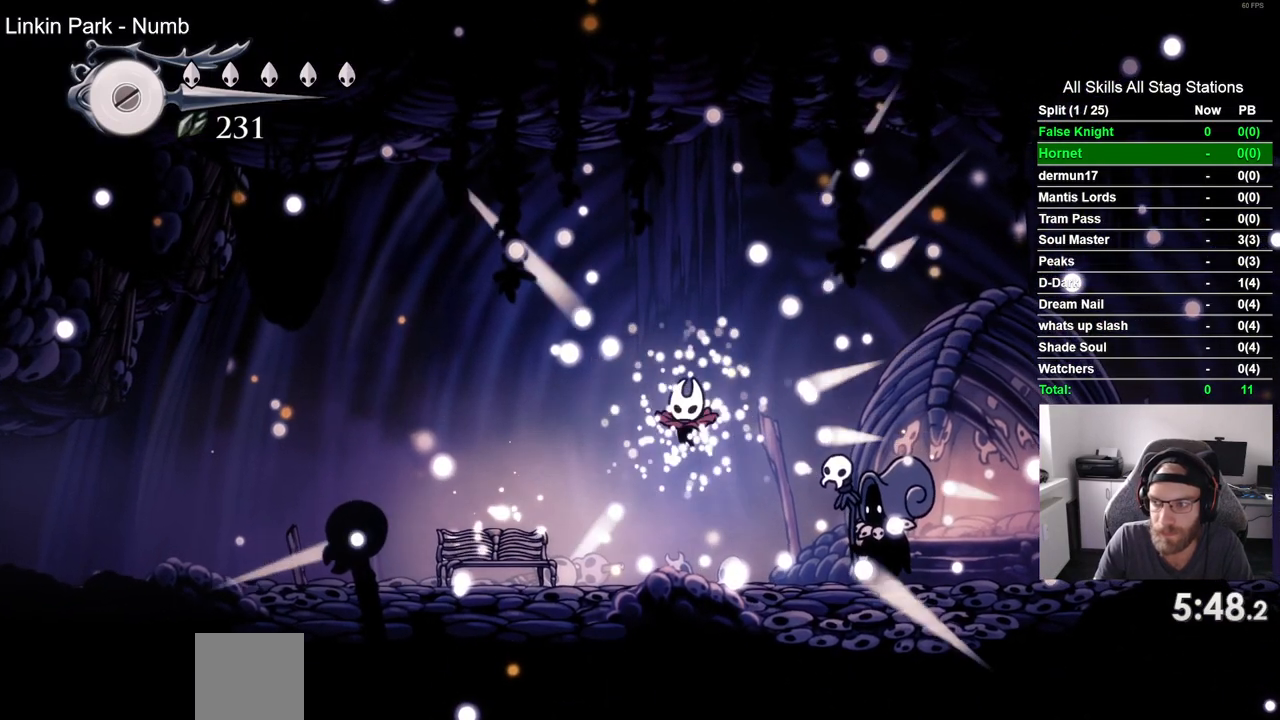
{"buttons": [], "left_stick": "center", "right_stick": "center", "events": [[50, "CROSS", "up"], [150, "CROSS", "down"], [250, "CROSS", "up"], [350, "CROSS", "down"], [467, "CROSS", "up"]]}
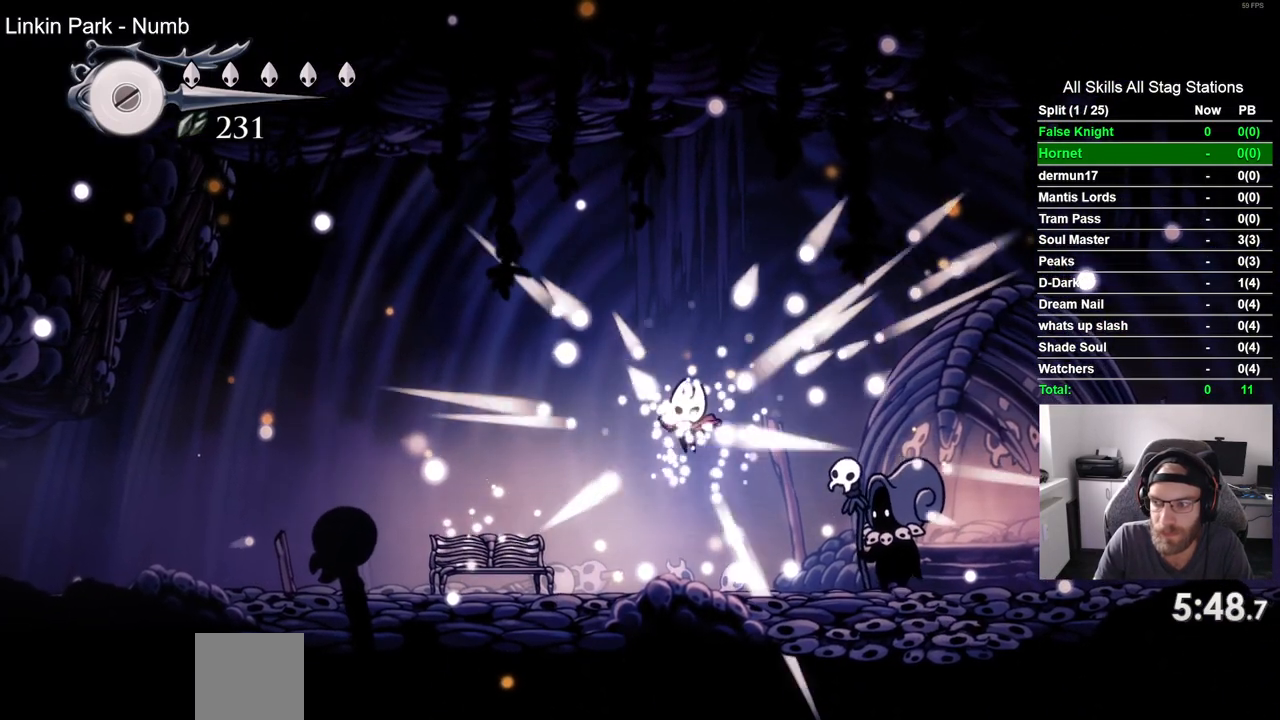
{"buttons": ["CROSS"], "left_stick": "center", "right_stick": "center", "events": [[83, "CROSS", "down"], [200, "CROSS", "up"], [283, "CROSS", "down"], [400, "CROSS", "up"], [483, "CROSS", "down"]]}
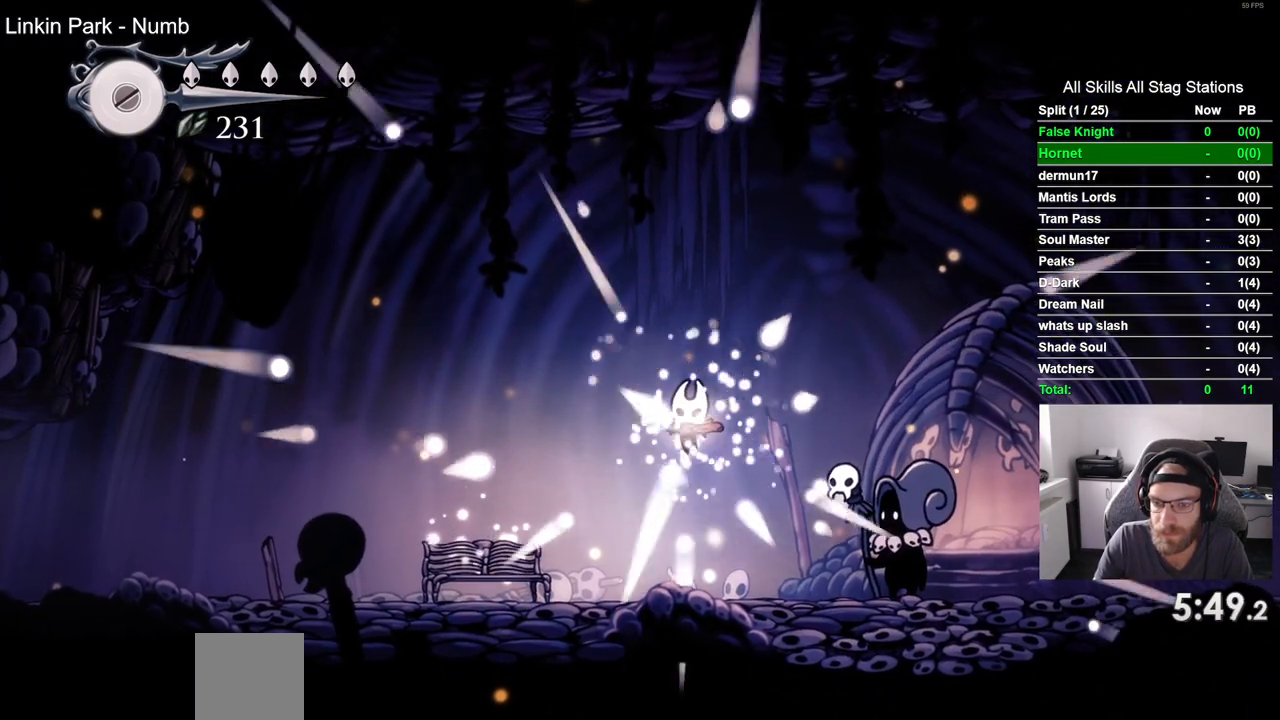
{"buttons": ["CROSS"], "left_stick": "center", "right_stick": "center", "events": [[100, "CROSS", "up"], [217, "CROSS", "down"], [317, "CROSS", "up"], [433, "CROSS", "down"]]}
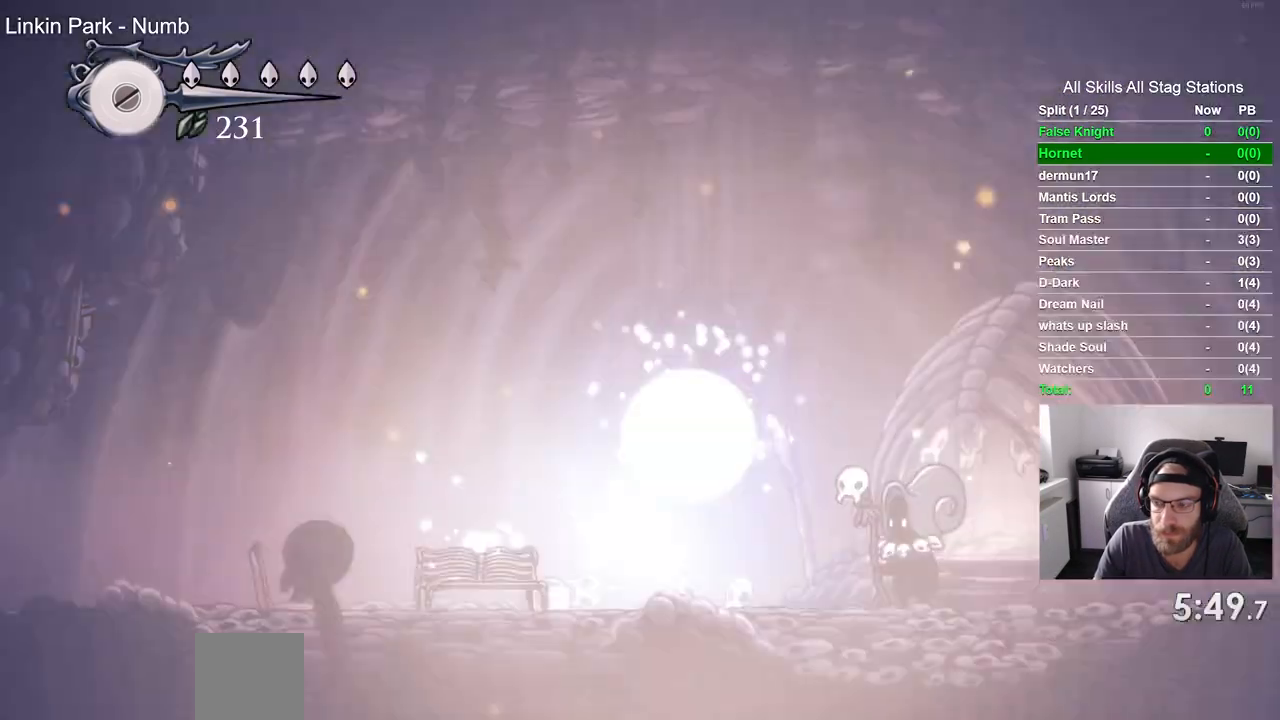
{"buttons": [], "left_stick": "center", "right_stick": "center", "events": [[50, "CROSS", "up"], [150, "CROSS", "down"], [267, "CROSS", "up"], [367, "CROSS", "down"], [483, "CROSS", "up"]]}
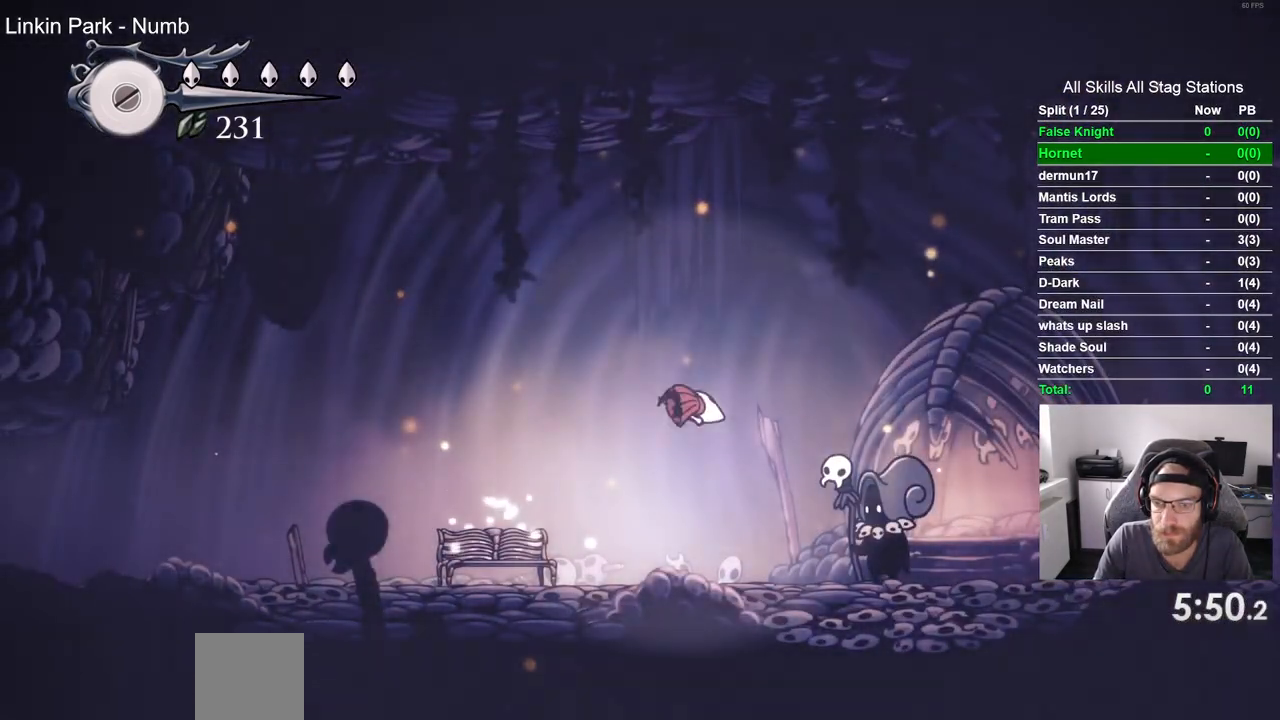
{"buttons": ["CROSS"], "left_stick": "center", "right_stick": "center", "events": [[83, "CROSS", "down"], [183, "CROSS", "up"], [283, "CROSS", "down"], [383, "CROSS", "up"], [500, "CROSS", "down"]]}
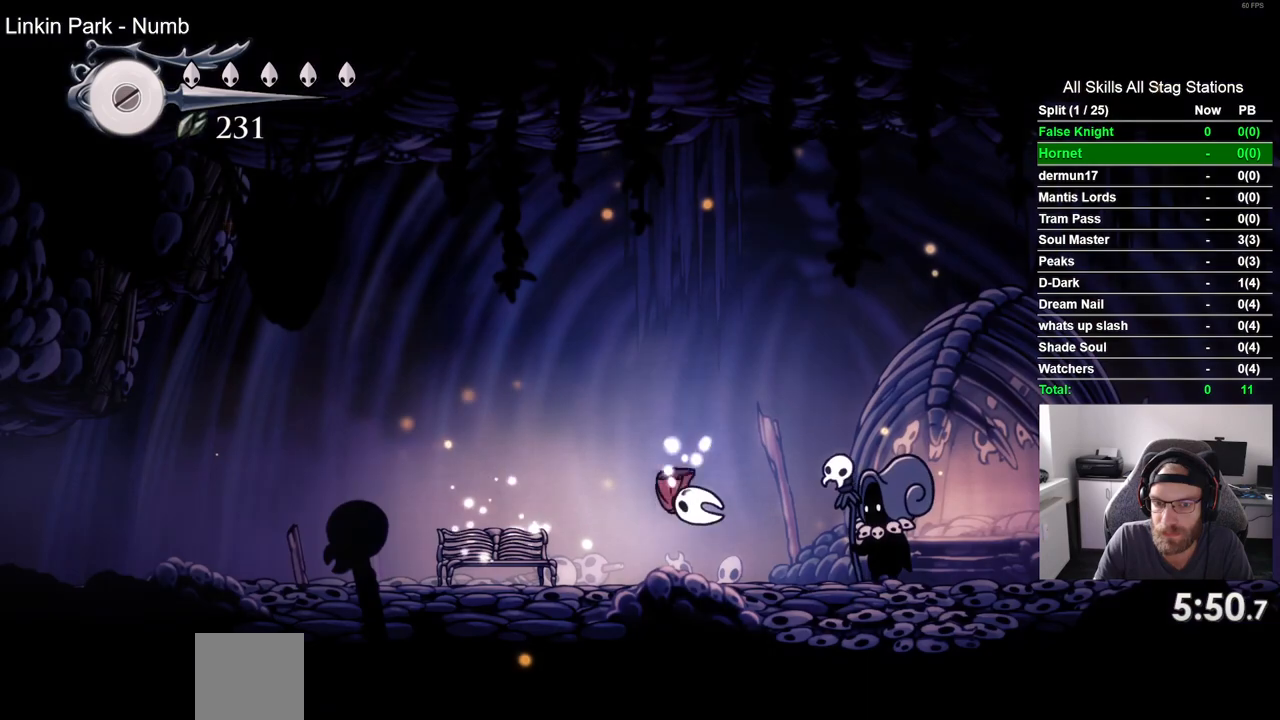
{"buttons": ["CROSS"], "left_stick": "center", "right_stick": "center", "events": [[100, "CROSS", "up"], [217, "CROSS", "down"], [350, "CROSS", "up"], [433, "CROSS", "down"]]}
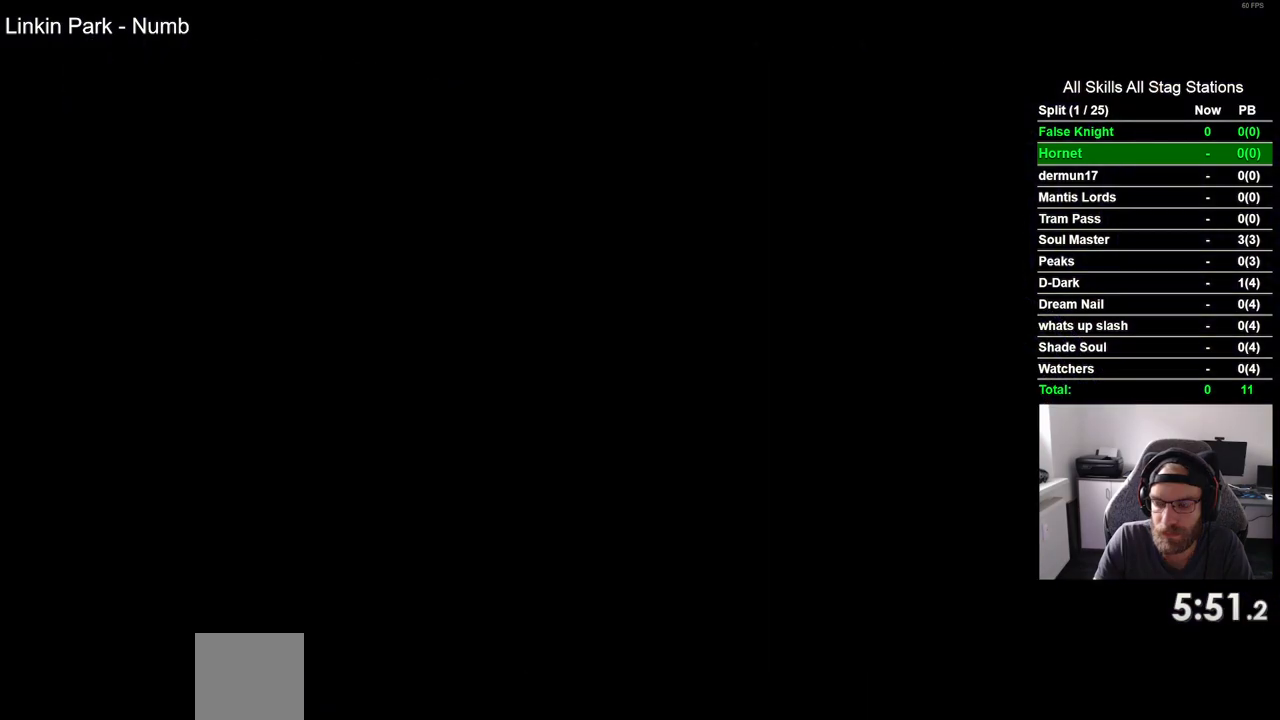
{"buttons": [], "left_stick": "center", "right_stick": "center", "events": [[50, "CROSS", "up"], [167, "CROSS", "down"], [267, "CROSS", "up"], [367, "CROSS", "down"], [467, "CROSS", "up"]]}
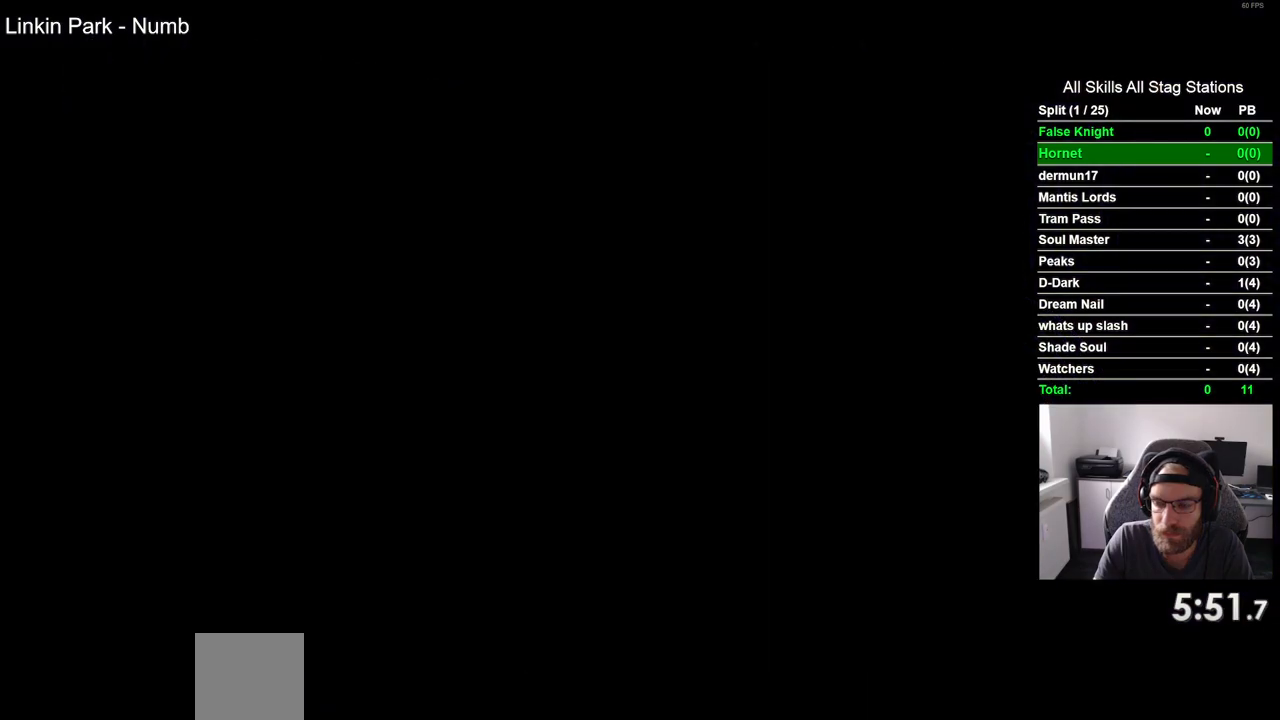
{"buttons": [], "left_stick": "center", "right_stick": "center", "events": [[83, "CROSS", "down"], [200, "CROSS", "up"], [317, "CROSS", "down"], [417, "CROSS", "up"]]}
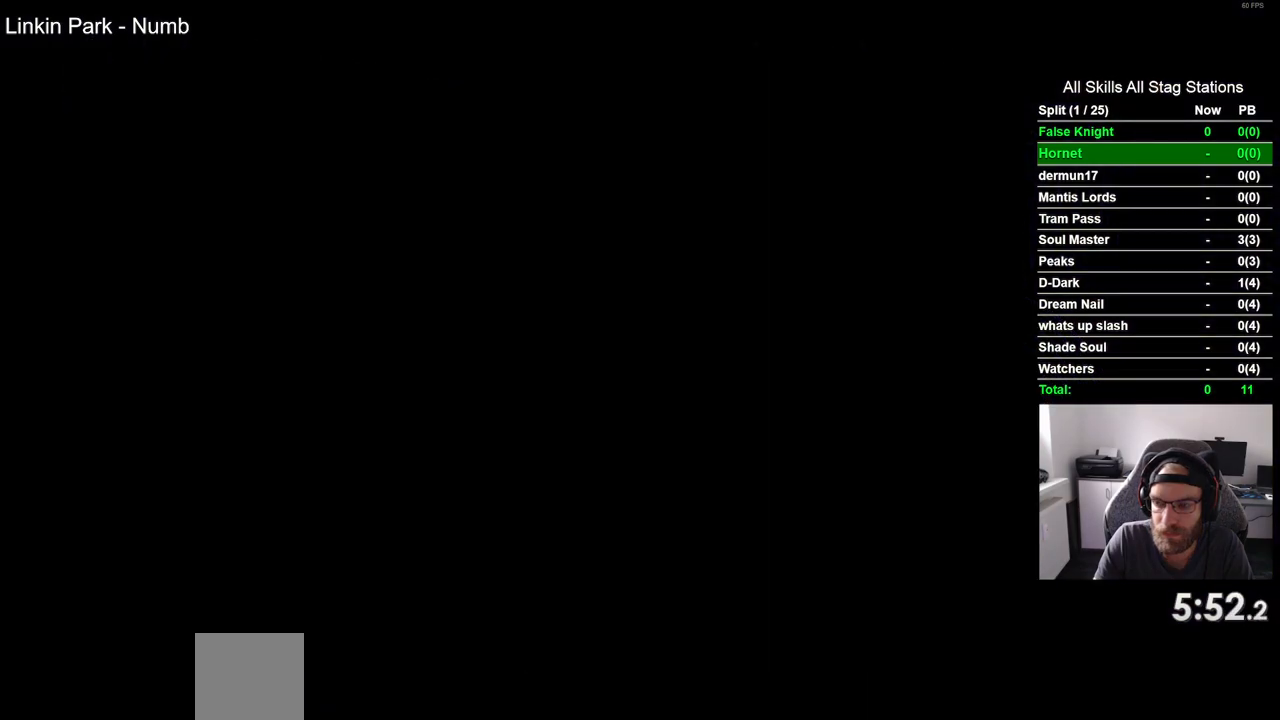
{"buttons": ["CROSS"], "left_stick": "center", "right_stick": "center", "events": [[17, "CROSS", "down"], [133, "CROSS", "up"], [233, "CROSS", "down"], [350, "CROSS", "up"], [467, "CROSS", "down"]]}
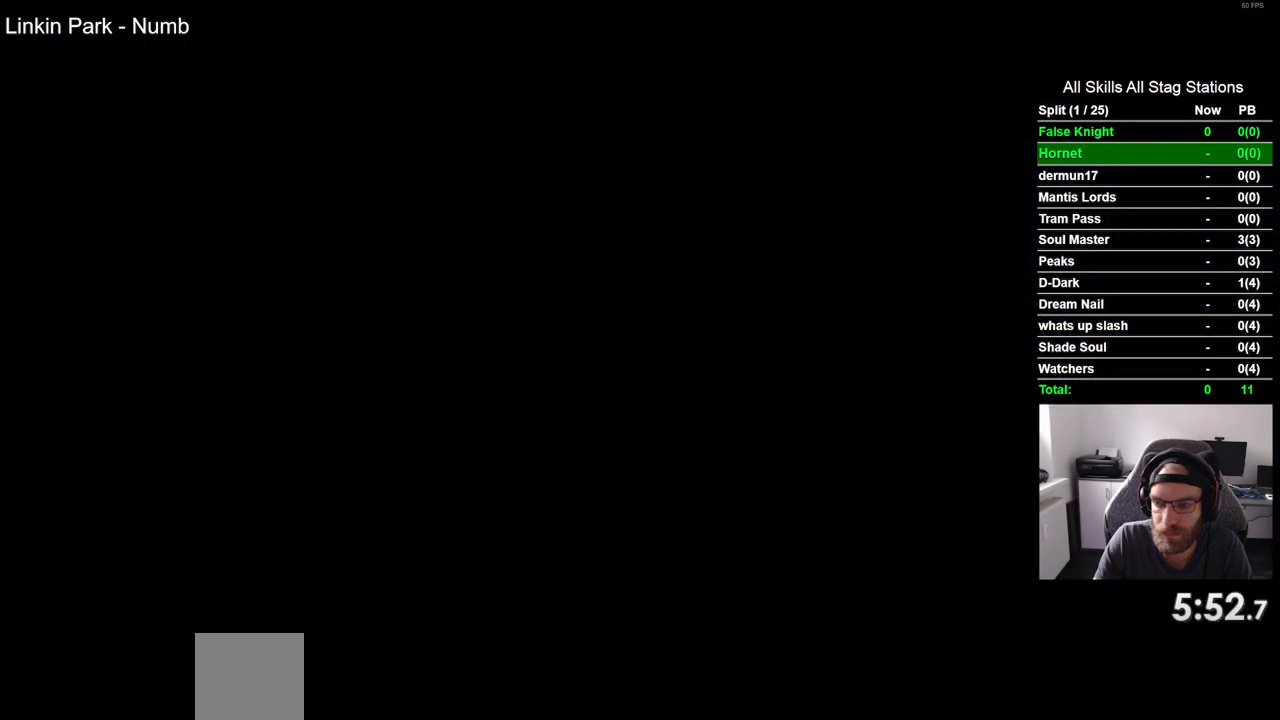
{"buttons": [], "left_stick": "center", "right_stick": "center", "events": [[67, "CROSS", "up"], [183, "CROSS", "down"], [267, "CROSS", "up"], [367, "CROSS", "down"], [467, "CROSS", "up"]]}
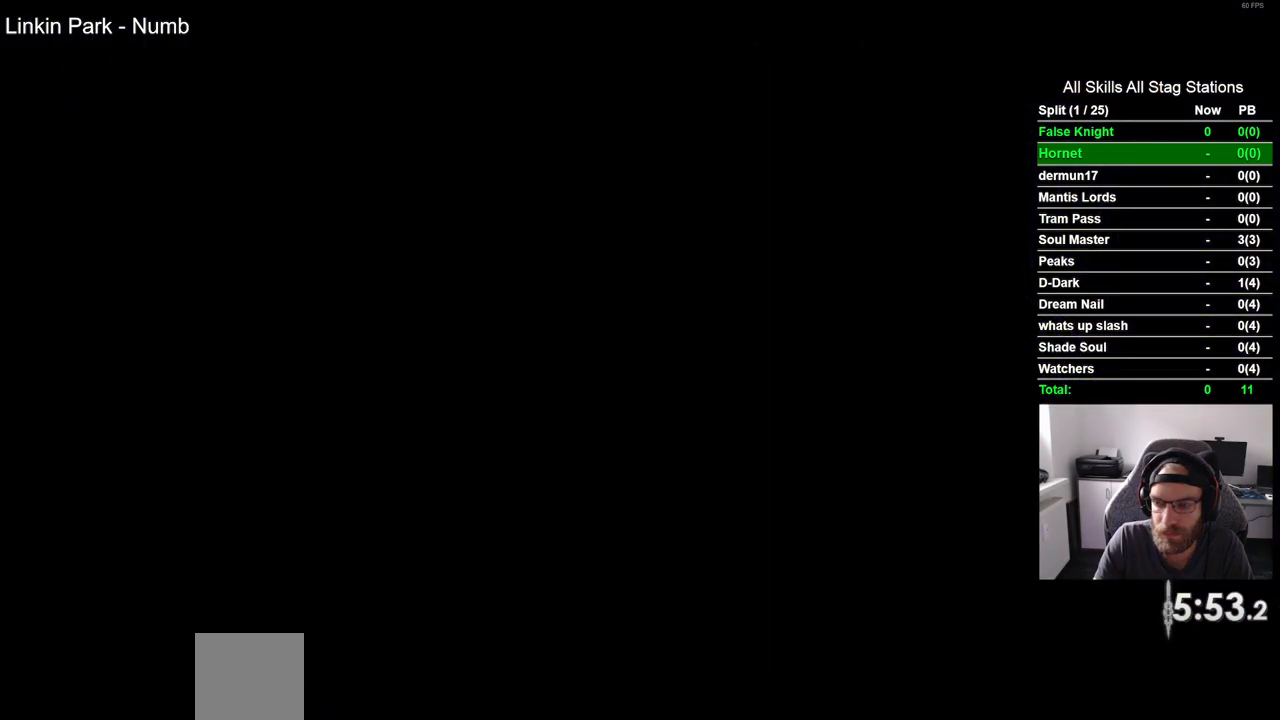
{"buttons": ["CROSS"], "left_stick": "center", "right_stick": "center", "events": [[67, "CROSS", "down"], [167, "CROSS", "up"], [267, "CROSS", "down"], [383, "CROSS", "up"], [483, "CROSS", "down"]]}
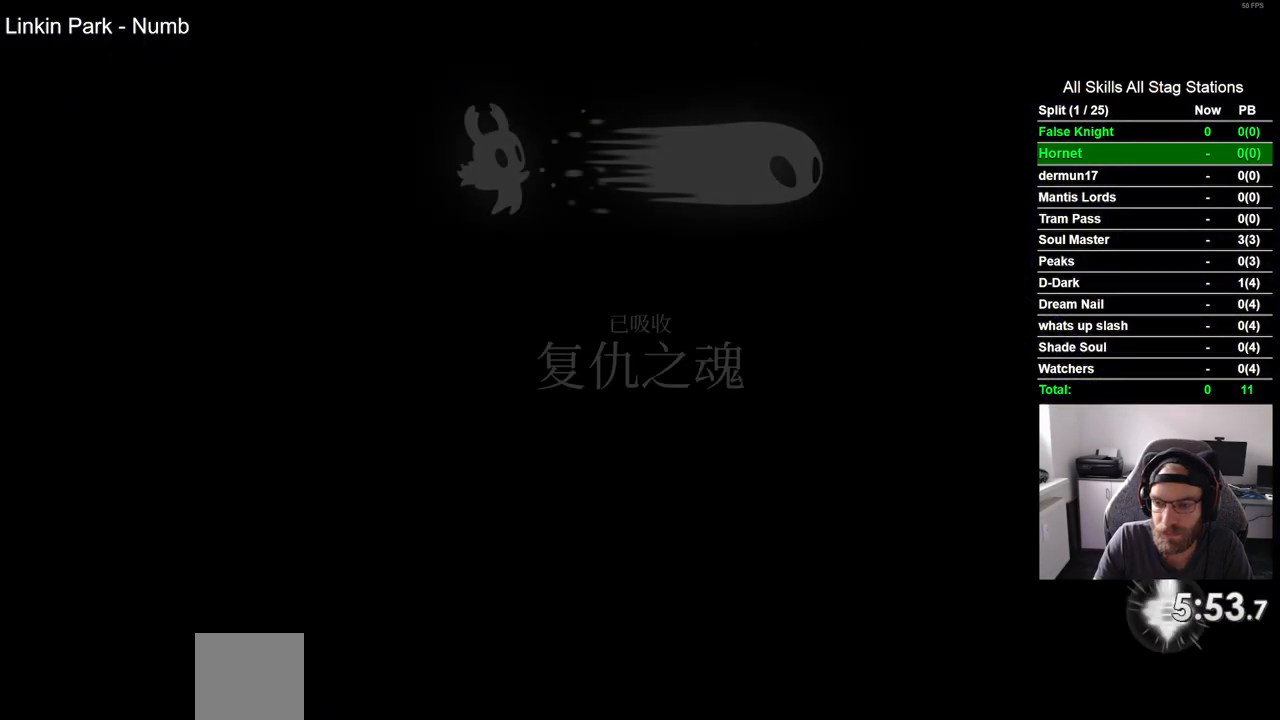
{"buttons": [], "left_stick": "center", "right_stick": "center", "events": [[83, "CROSS", "up"], [200, "CROSS", "down"], [300, "CROSS", "up"], [417, "CROSS", "down"], [500, "CROSS", "up"]]}
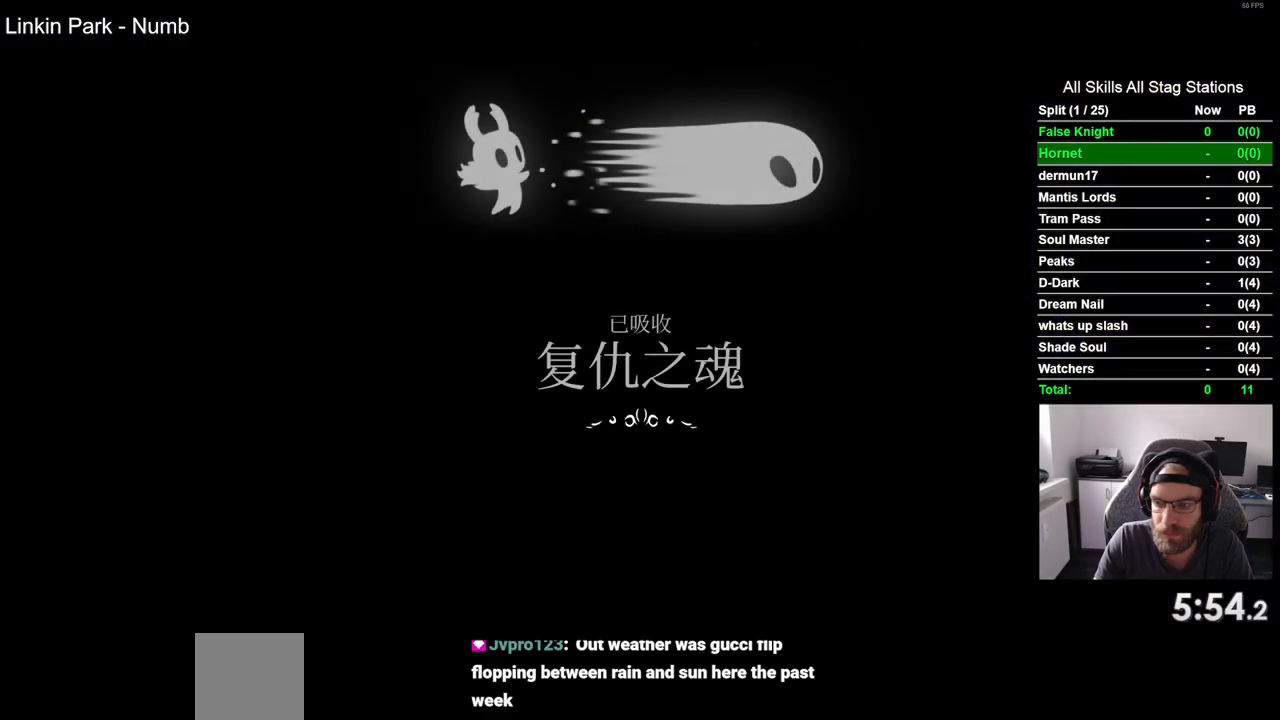
{"buttons": [], "left_stick": "center", "right_stick": "center", "events": [[133, "CROSS", "down"], [233, "CROSS", "up"], [350, "CROSS", "down"], [467, "CROSS", "up"]]}
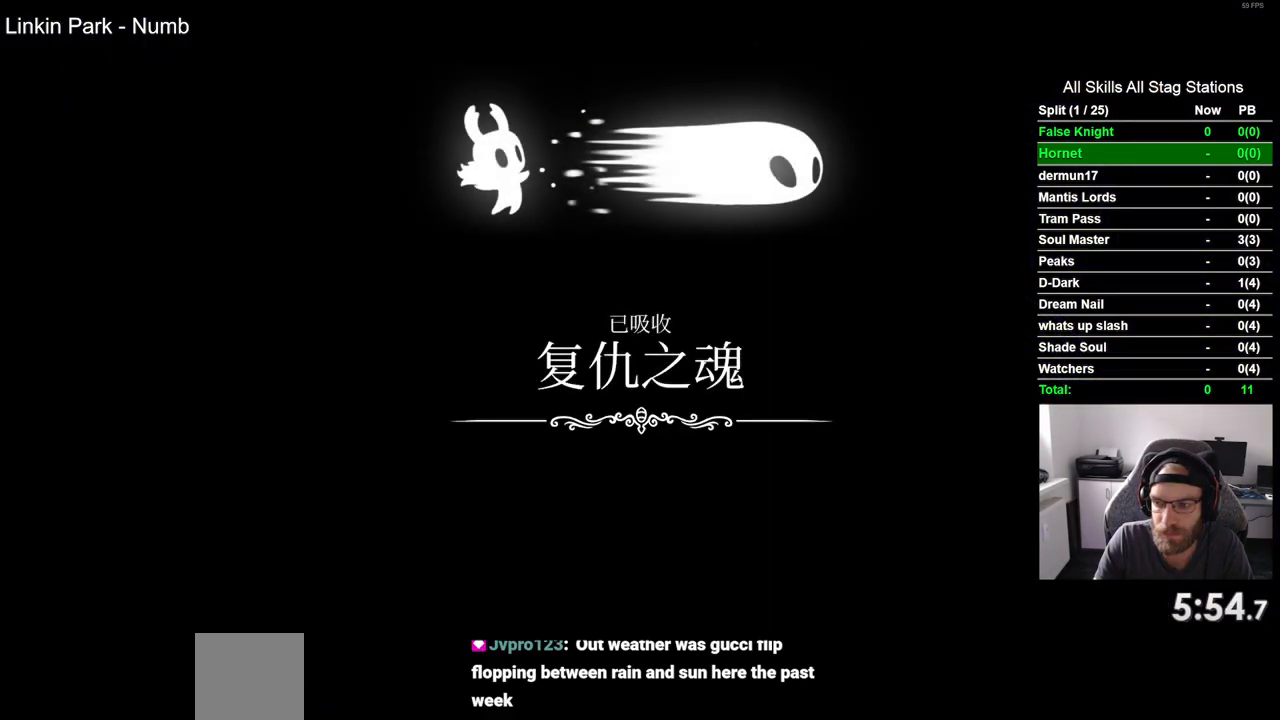
{"buttons": [], "left_stick": "center", "right_stick": "center", "events": [[67, "CROSS", "down"], [183, "CROSS", "up"], [317, "CROSS", "down"], [417, "CROSS", "up"]]}